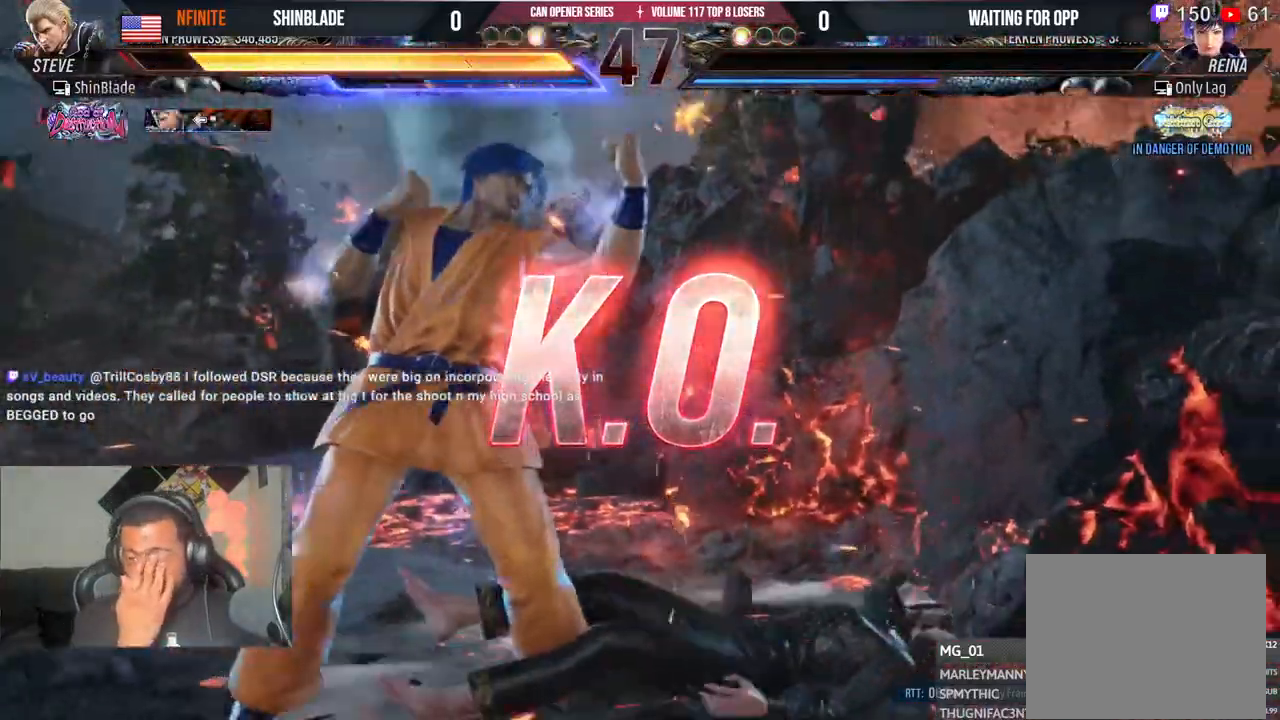
Gameplay with a controller (PlayStation layout); each line is a JSON object with the inputs held at the frame after it (dt_ms = milliseconds from this image to that frame). "events" lists button and stick changes between this image and that frame as [ms after this image, input, new state], when the widget could be followed in between. Not read: CIRCLE L1.
{"dt_ms": 500, "buttons": [], "left_stick": "center", "right_stick": "center", "events": []}
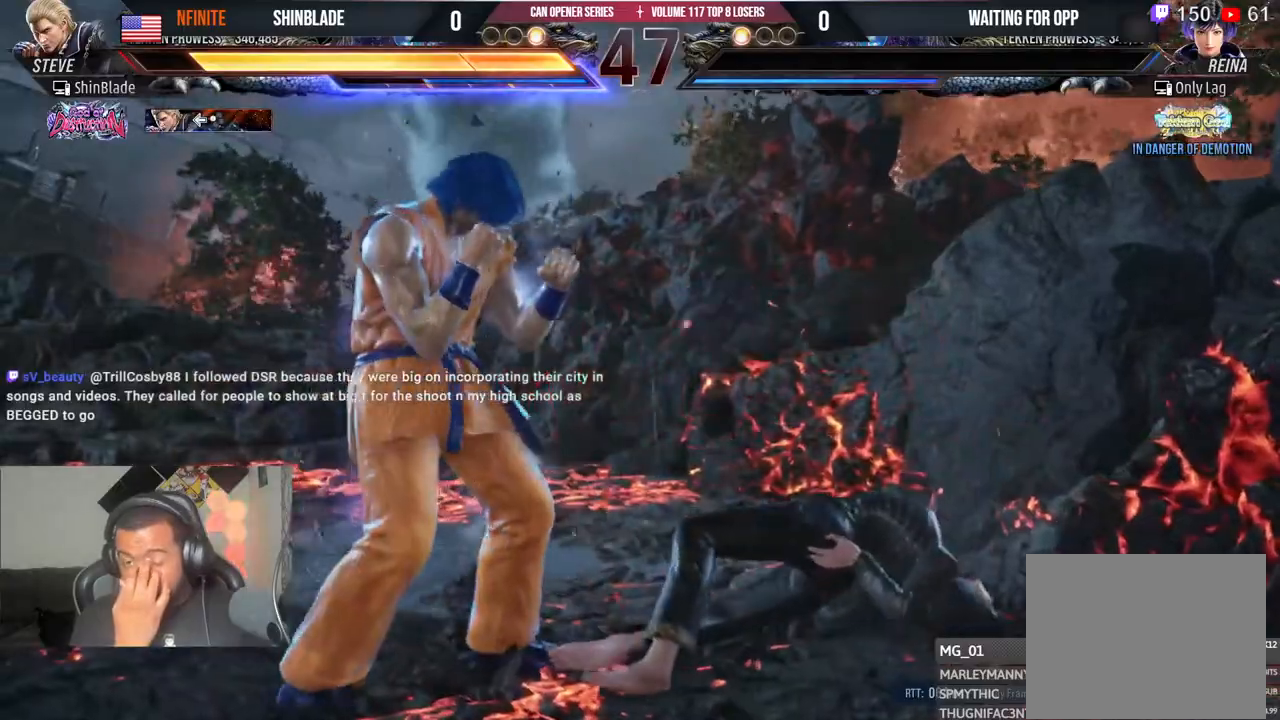
{"dt_ms": 1000, "buttons": [], "left_stick": "center", "right_stick": "center"}
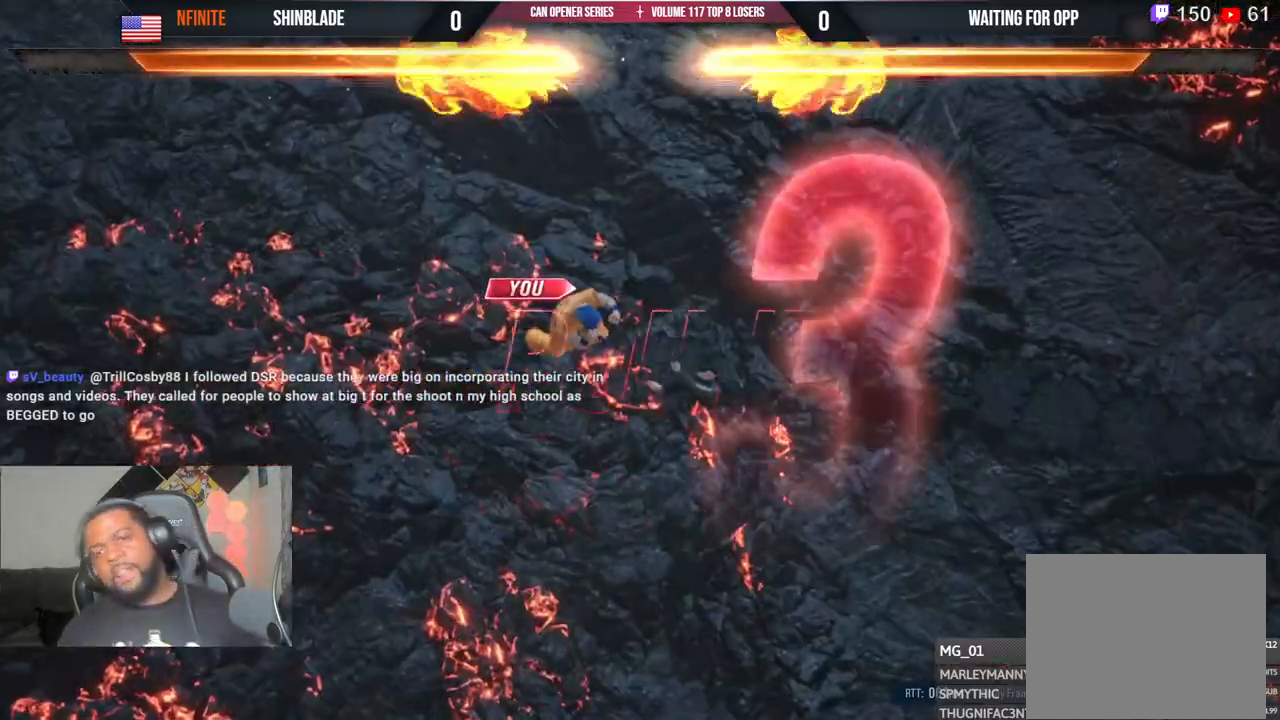
{"dt_ms": 500, "buttons": [], "left_stick": "center", "right_stick": "center", "events": []}
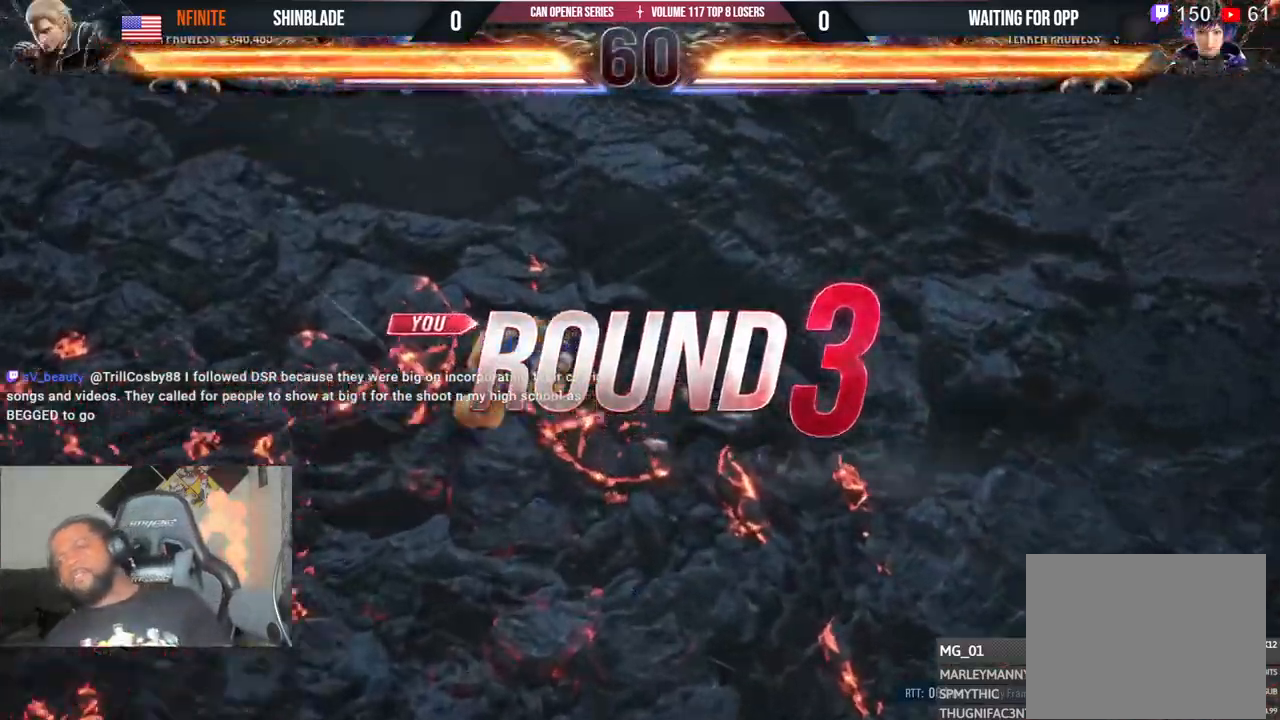
{"dt_ms": 500, "buttons": ["DPAD_DOWN", "DPAD_RIGHT"], "left_stick": "center", "right_stick": "center", "events": [[167, "DPAD_DOWN", "down"], [167, "DPAD_RIGHT", "down"], [217, "DPAD_DOWN", "up"], [450, "DPAD_DOWN", "down"]]}
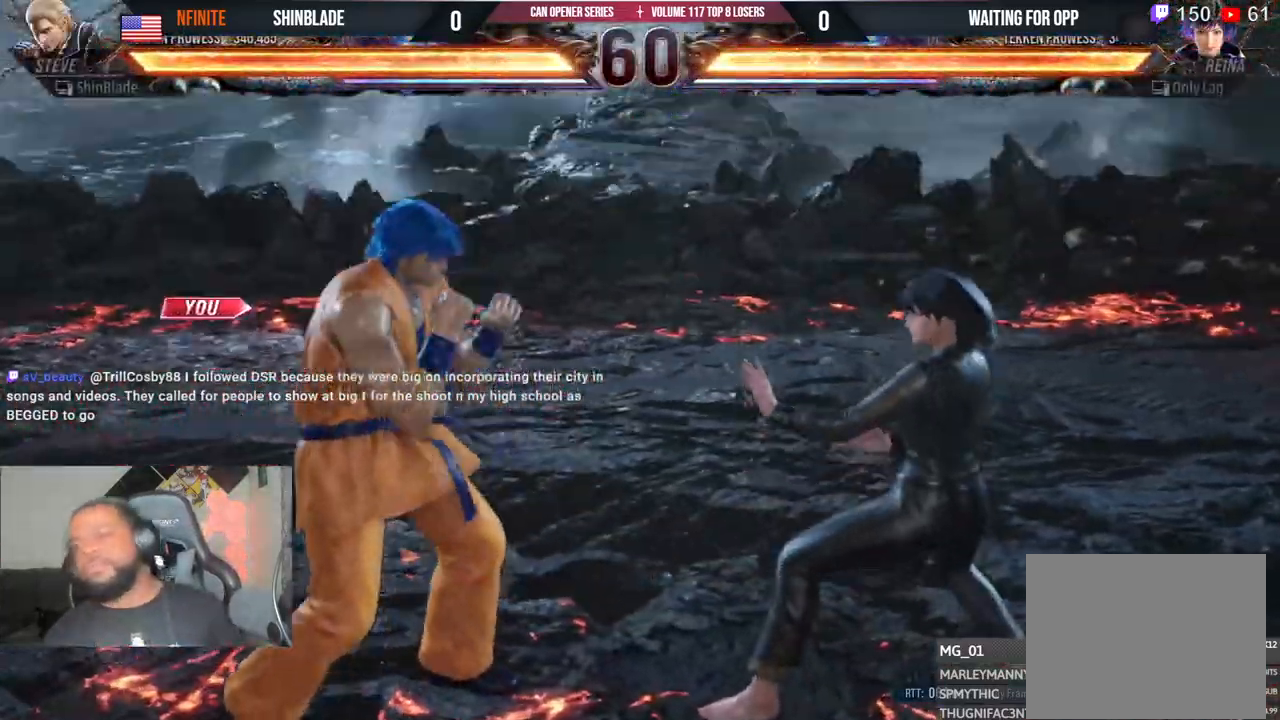
{"dt_ms": 500, "buttons": ["DPAD_UP"], "left_stick": "center", "right_stick": "center", "events": [[50, "DPAD_DOWN", "up"], [67, "DPAD_RIGHT", "up"], [67, "DPAD_UP", "down"], [133, "DPAD_DOWN", "down"], [133, "DPAD_RIGHT", "down"], [133, "DPAD_UP", "up"], [183, "DPAD_DOWN", "up"], [333, "DPAD_RIGHT", "up"], [367, "DPAD_UP", "down"]]}
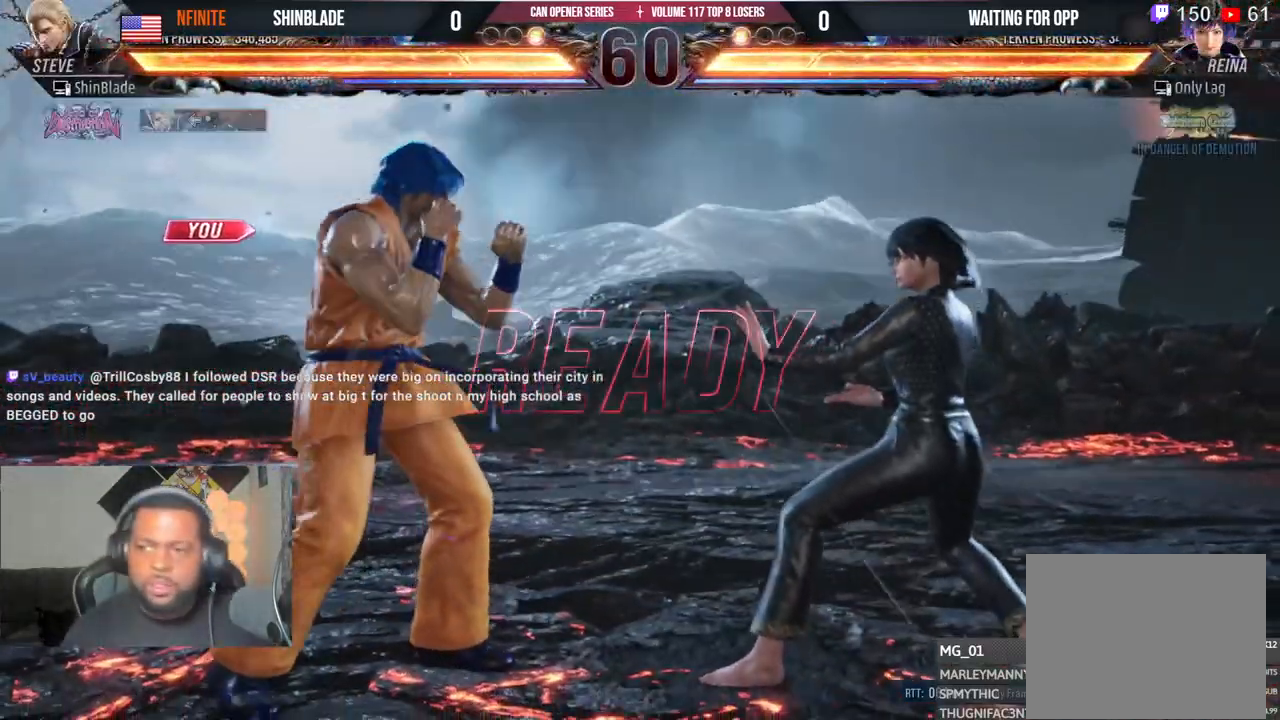
{"dt_ms": 500, "buttons": ["DPAD_UP"], "left_stick": "center", "right_stick": "center", "events": [[17, "DPAD_RIGHT", "down"], [17, "DPAD_UP", "up"], [50, "DPAD_DOWN", "down"], [100, "DPAD_DOWN", "up"], [150, "DPAD_RIGHT", "up"], [150, "DPAD_UP", "down"], [217, "DPAD_RIGHT", "down"], [217, "DPAD_UP", "up"], [283, "DPAD_UP", "down"], [367, "DPAD_UP", "up"], [467, "DPAD_RIGHT", "up"], [467, "DPAD_UP", "down"]]}
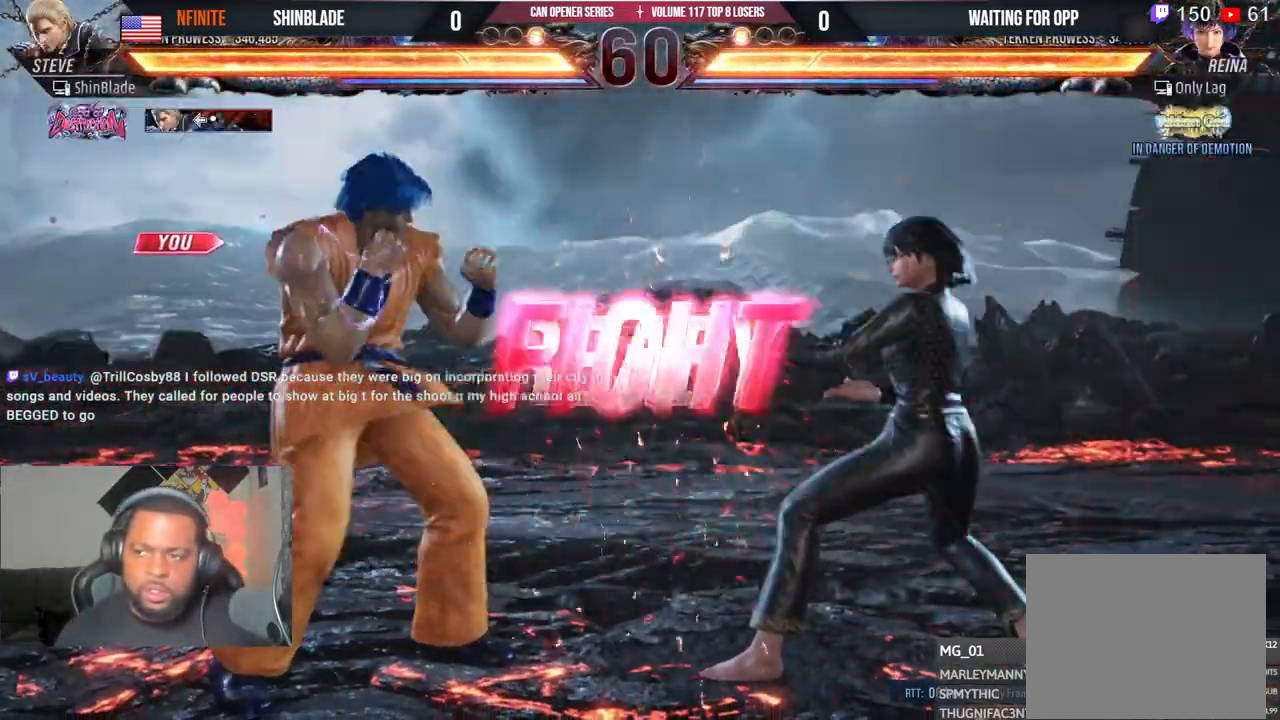
{"dt_ms": 500, "buttons": [], "left_stick": "center", "right_stick": "center", "events": [[17, "DPAD_RIGHT", "down"], [33, "DPAD_UP", "up"], [200, "SQUARE", "down"], [217, "DPAD_DOWN", "down"], [267, "DPAD_DOWN", "up"], [267, "TRIANGLE", "down"], [317, "CROSS", "down"], [333, "SQUARE", "up"], [400, "CROSS", "up"], [400, "DPAD_RIGHT", "up"], [433, "TRIANGLE", "up"]]}